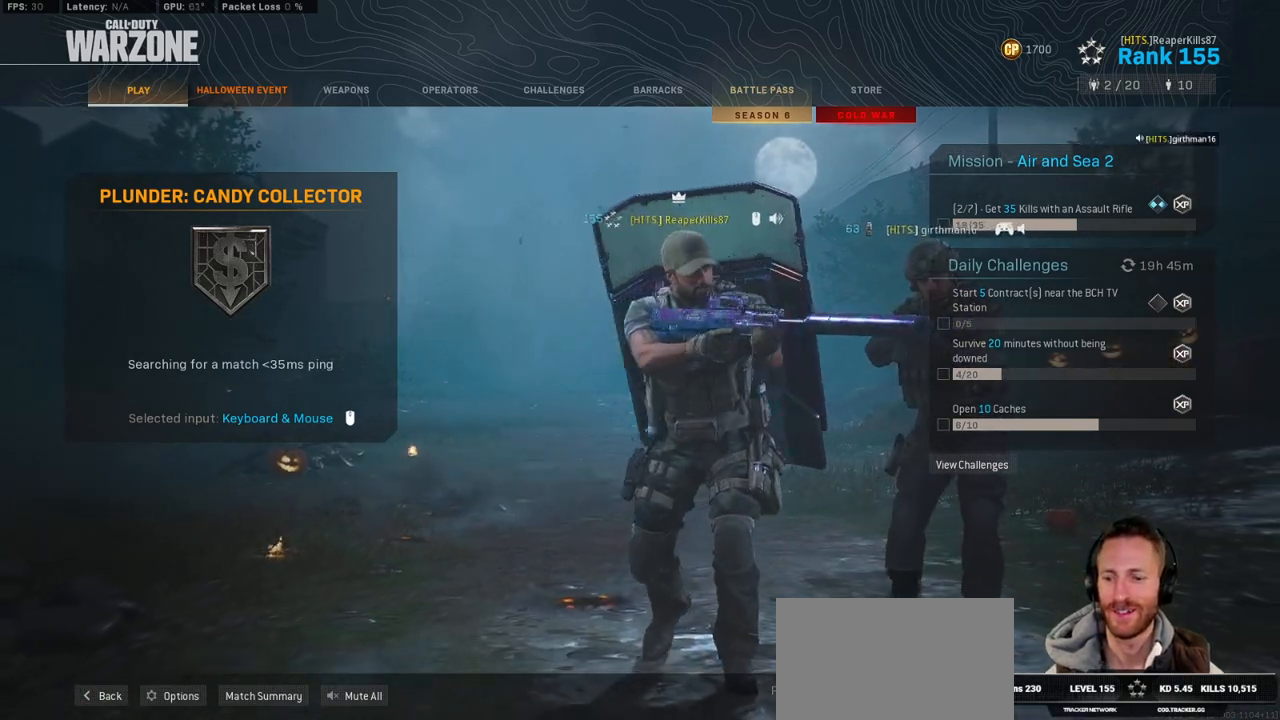
Gameplay with keyboard and mouse; each line is a JSON object with the keys and mouse buttons held at the frame after it. "events" lists presses ("down") and releases ("up") of "1", "2", "3", "4", "5", "a", "alt", "b", "c", "ctrl", "d", "e", "f", "g", "q", "r", "s", "shift", "space", "t", "tab", "v", "w", "x", "z", "mouse_left", "mouse_wheel", "mouse_right", "mouse_mb4" and "mouse_mb5" between this image and that frame as [ms after this image, input, new state], when the widget could be followed in between. "mouse_left", "mouse_wheel", "mouse_right", "mouse_mb4", "mouse_mb5" = the "left", "wheel", "right", "mb4", "mb5" buttons of the "mouse" list. No other keys are recorded. "wheel" means that the mouse wheel is clicked or scrolled. Mouse movement is not recorded.
{"keys": [], "mouse": [], "events": [[317, "mouse_left", "down"], [417, "mouse_left", "up"]]}
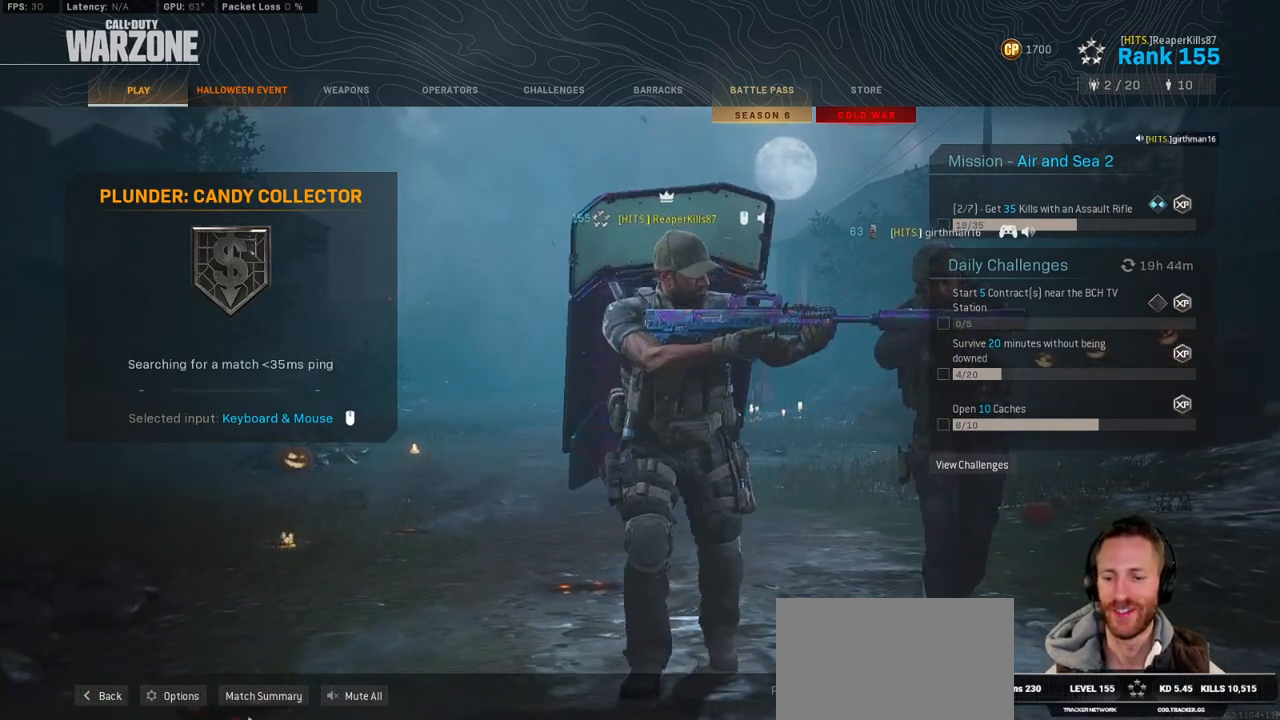
{"keys": [], "mouse": [], "events": []}
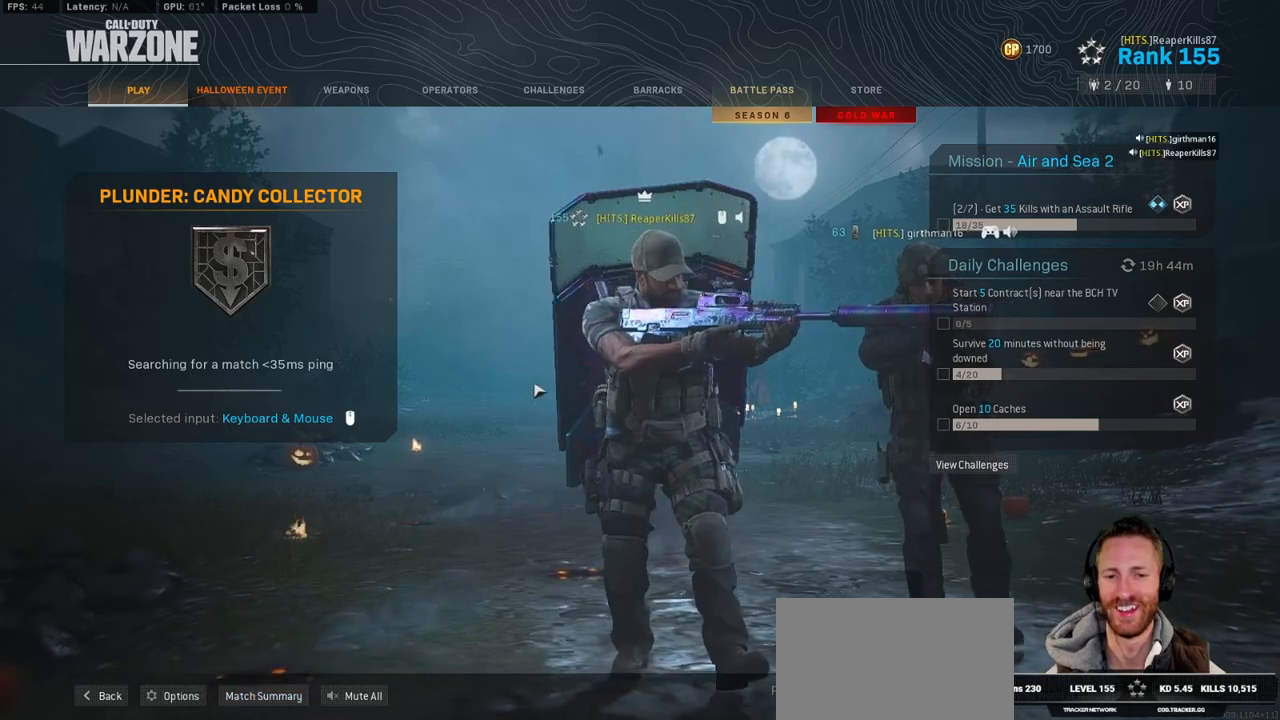
{"keys": [], "mouse": [], "events": []}
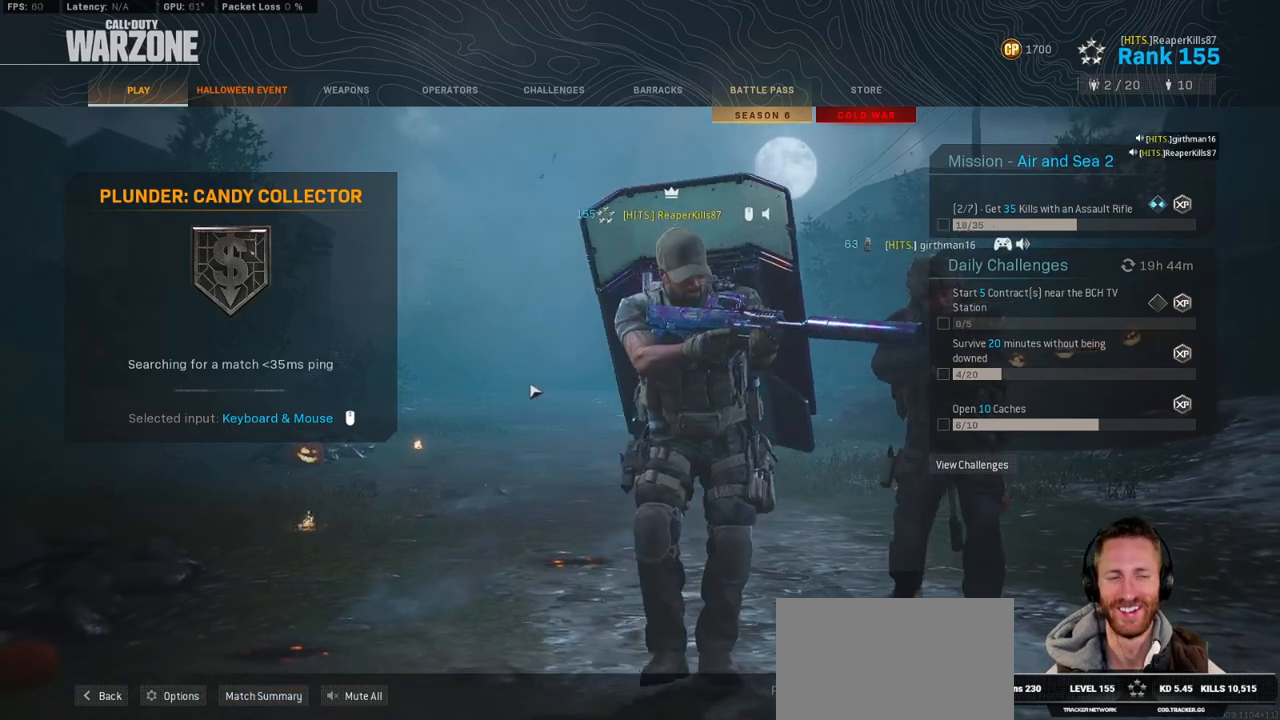
{"keys": [], "mouse": [], "events": []}
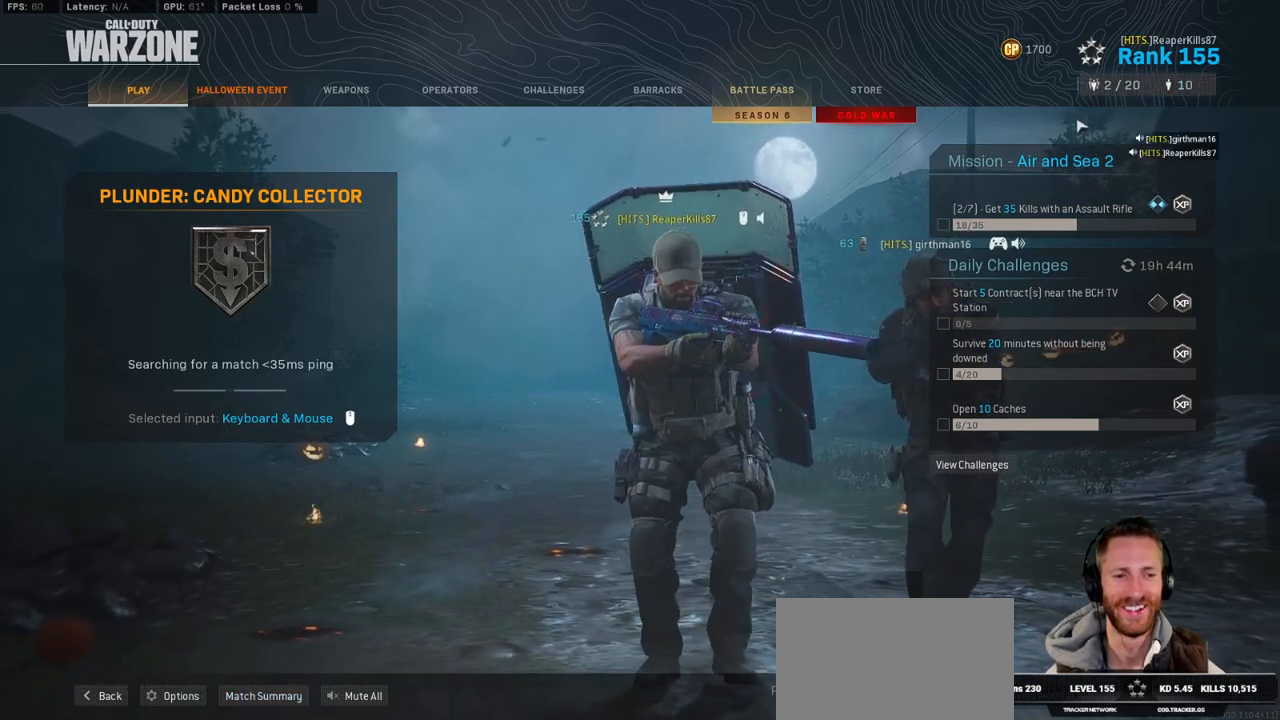
{"keys": [], "mouse": [], "events": []}
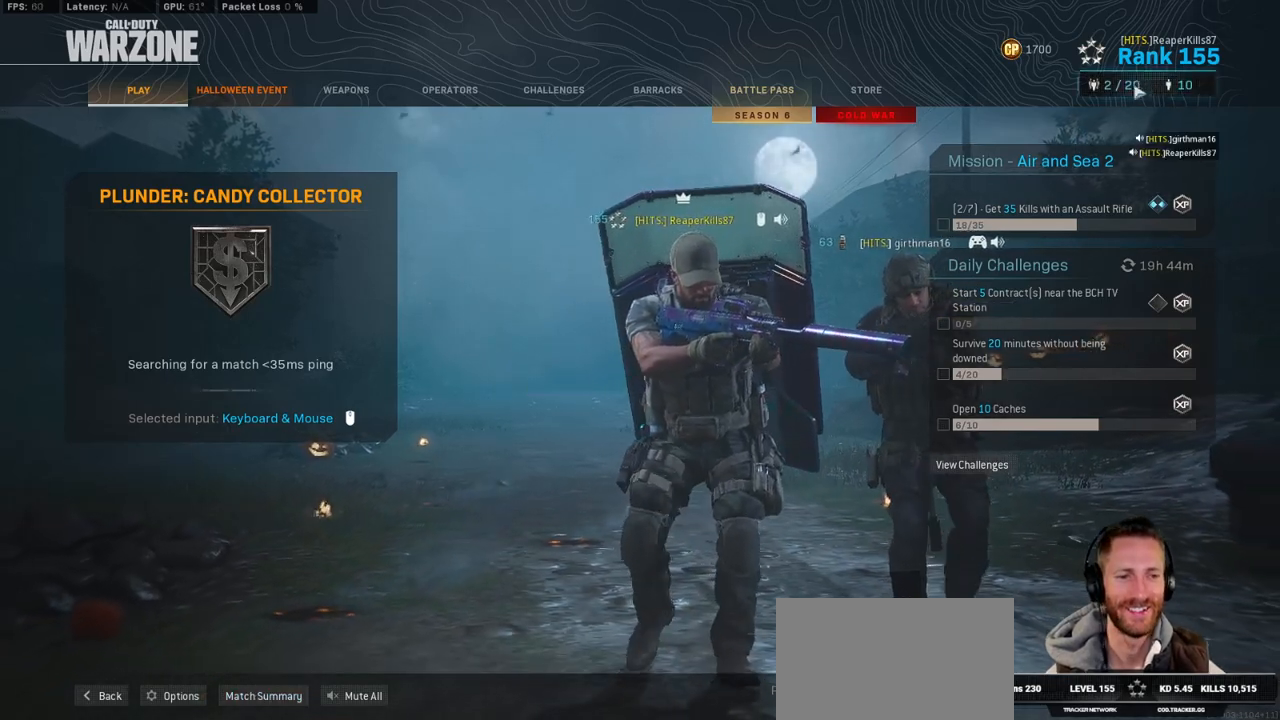
{"keys": [], "mouse": [], "events": []}
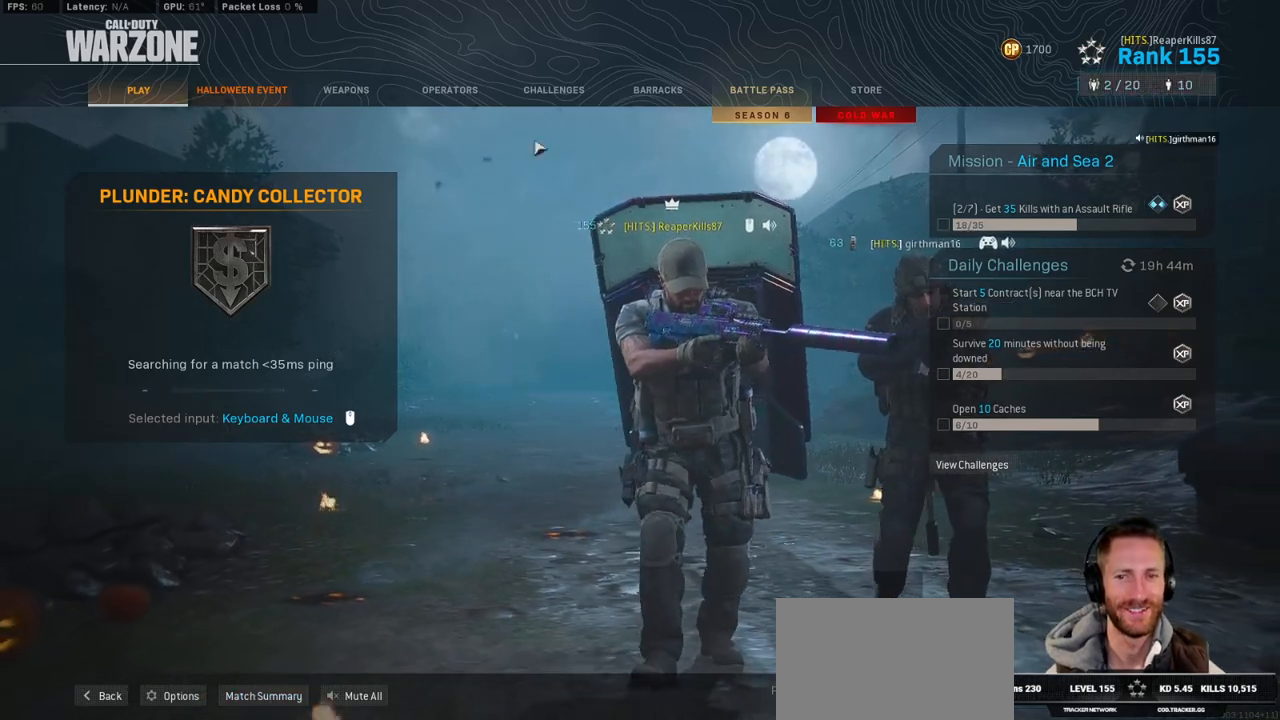
{"keys": [], "mouse": [], "events": []}
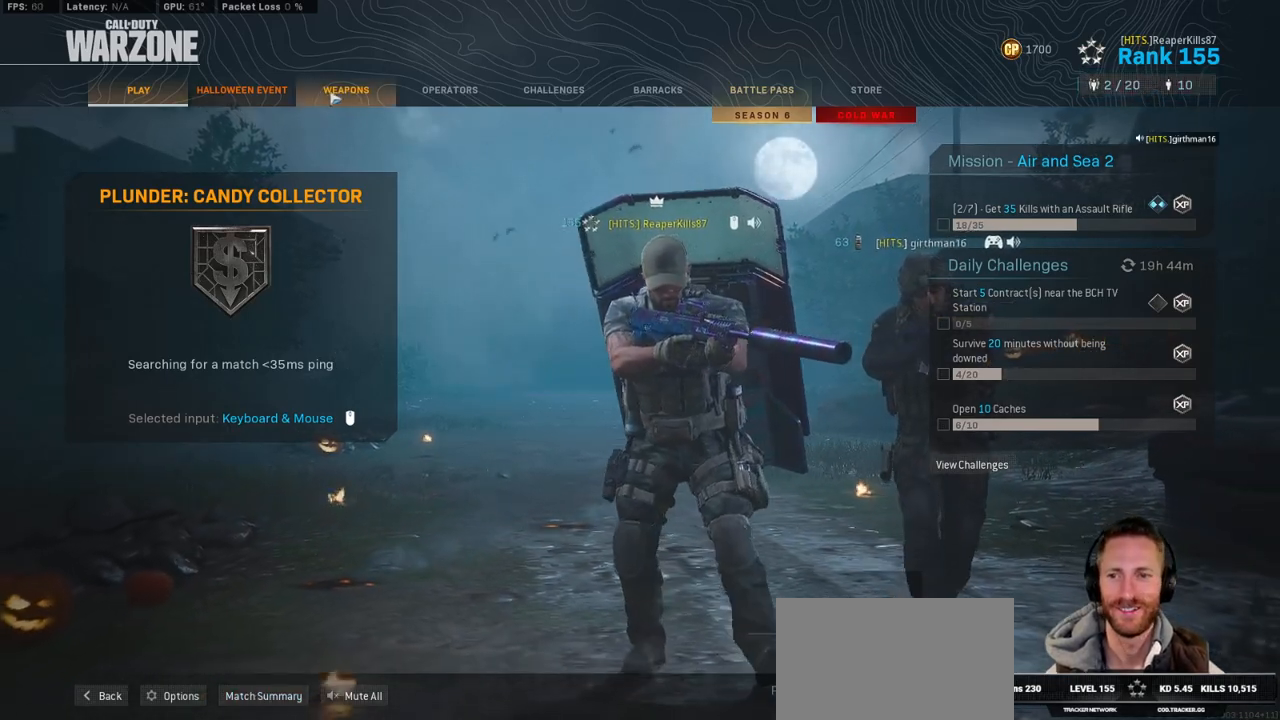
{"keys": [], "mouse": [], "events": [[400, "mouse_left", "down"], [500, "mouse_left", "up"]]}
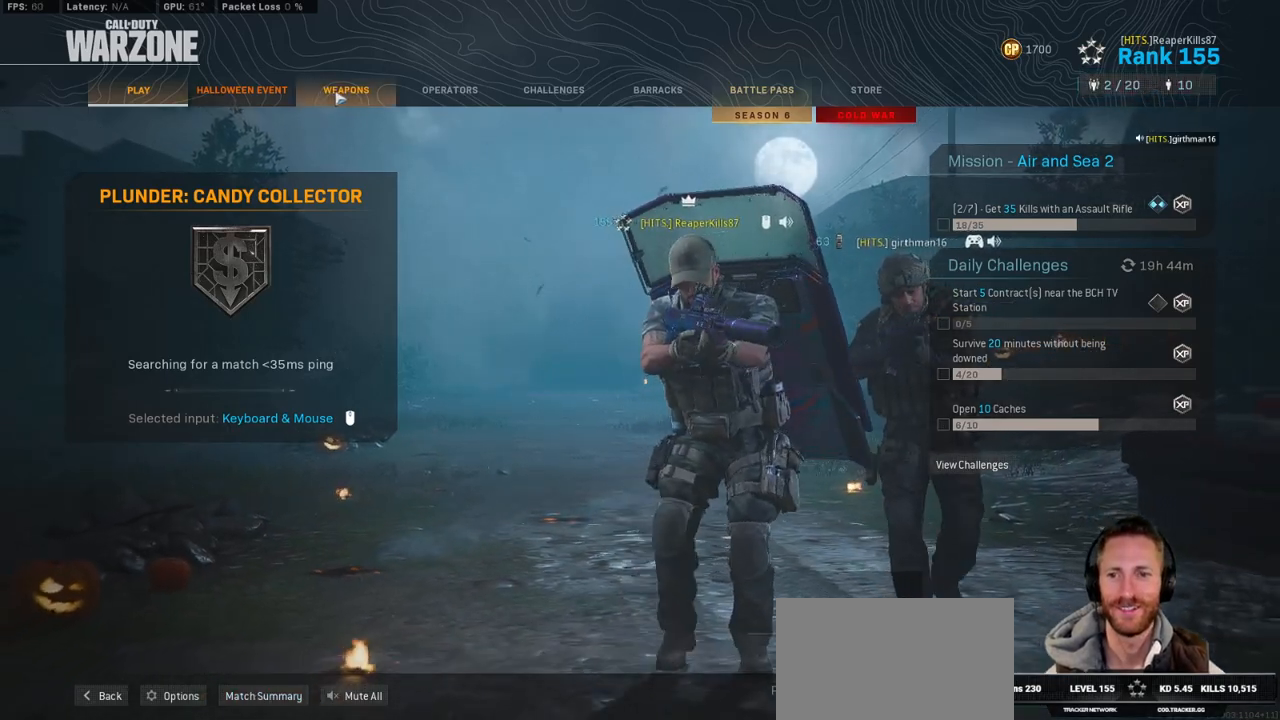
{"keys": [], "mouse": [], "events": []}
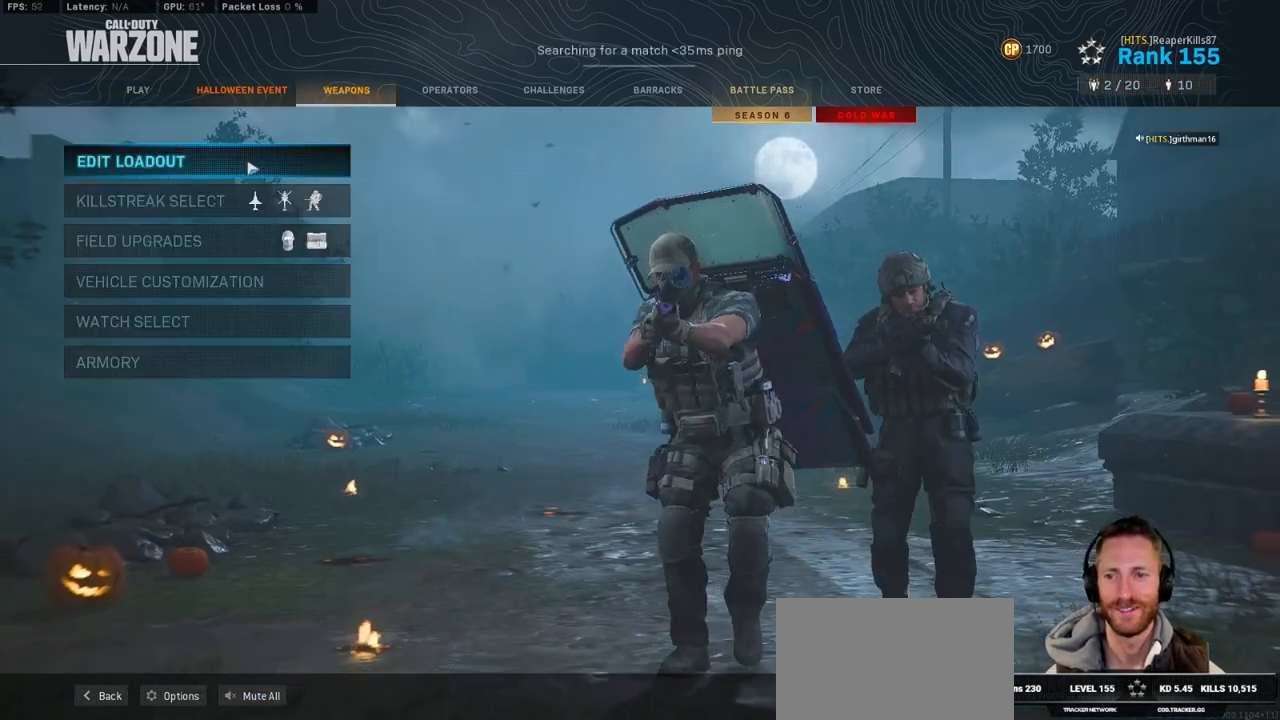
{"keys": [], "mouse": [], "events": [[33, "mouse_left", "down"], [117, "mouse_left", "up"]]}
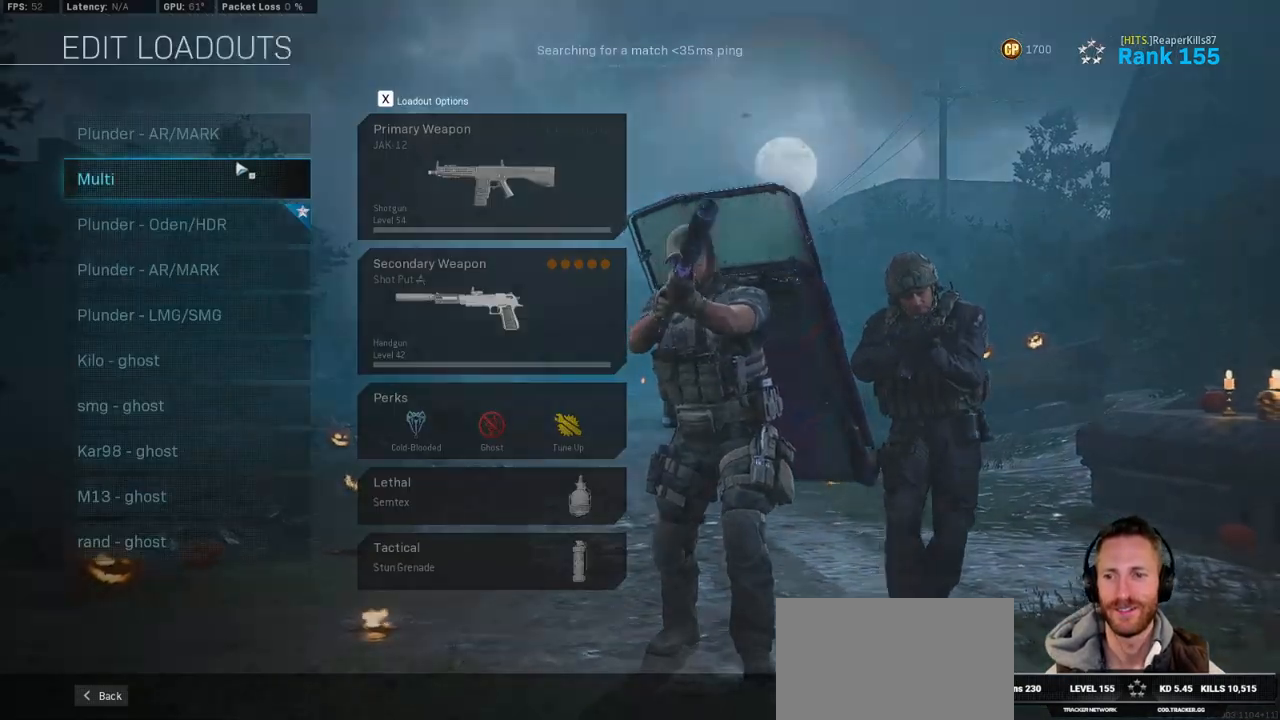
{"keys": [], "mouse": [], "events": []}
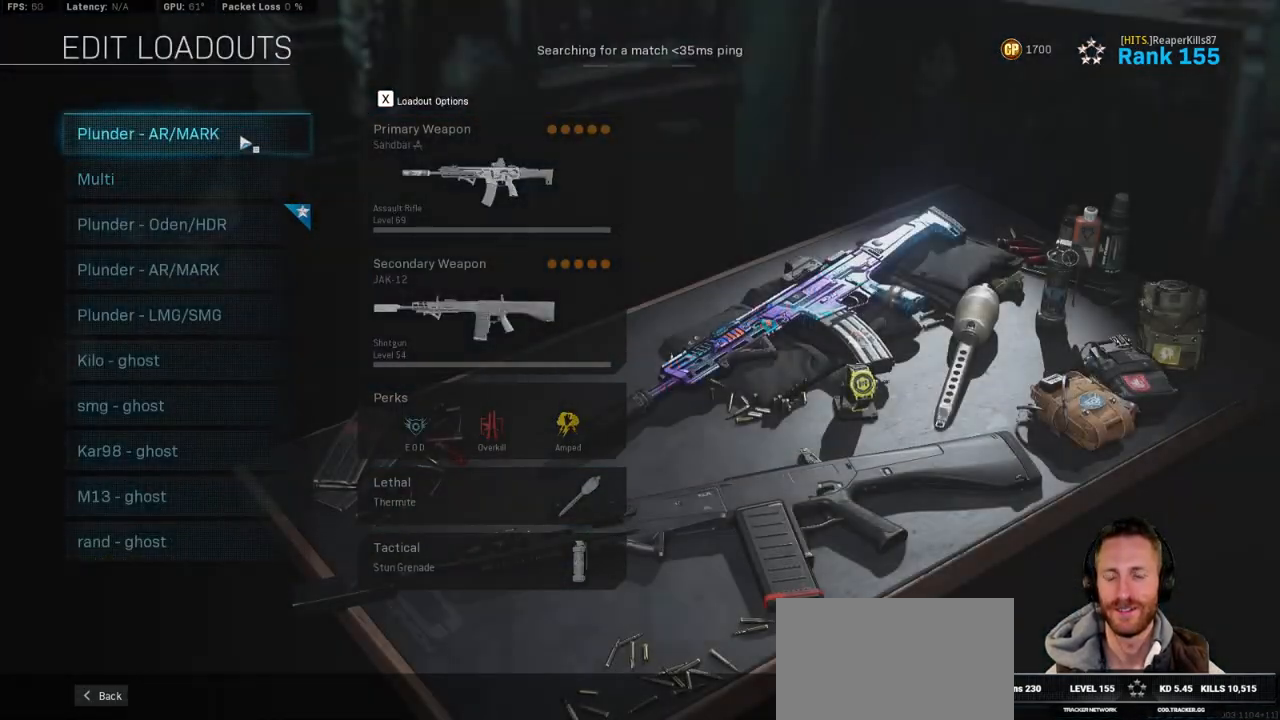
{"keys": [], "mouse": [], "events": [[267, "mouse_left", "down"], [350, "mouse_left", "up"]]}
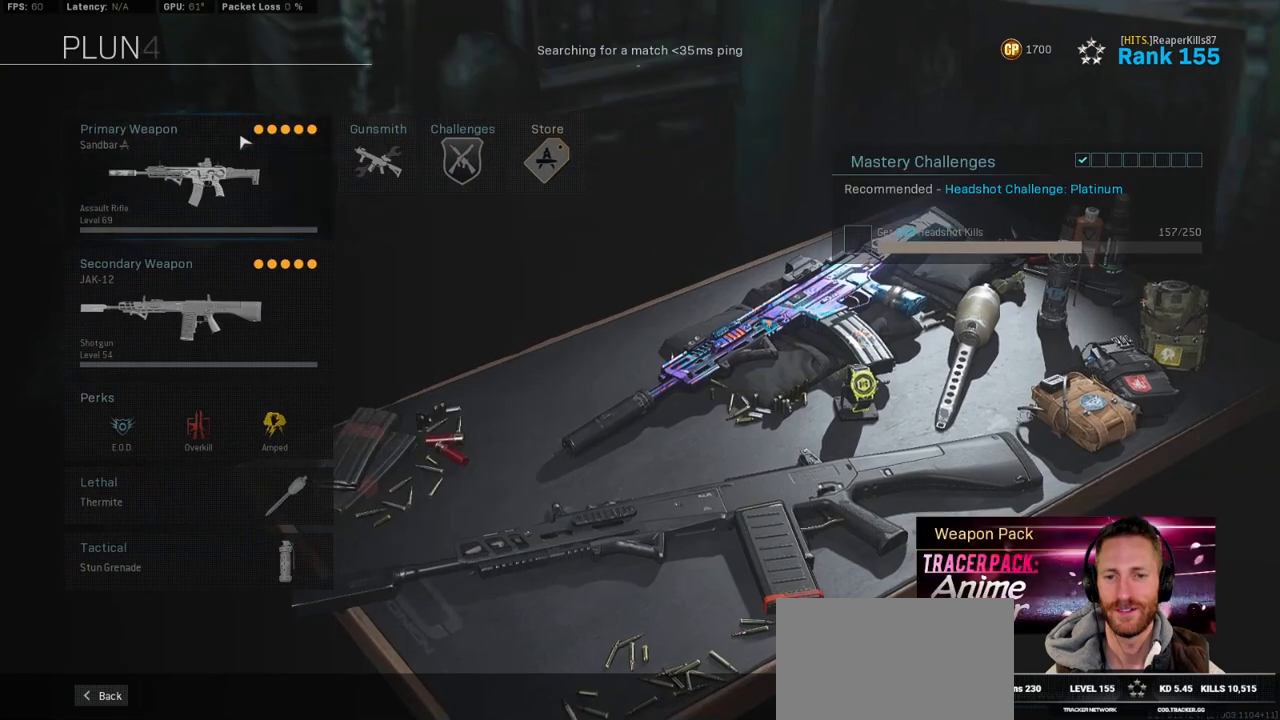
{"keys": [], "mouse": [], "events": []}
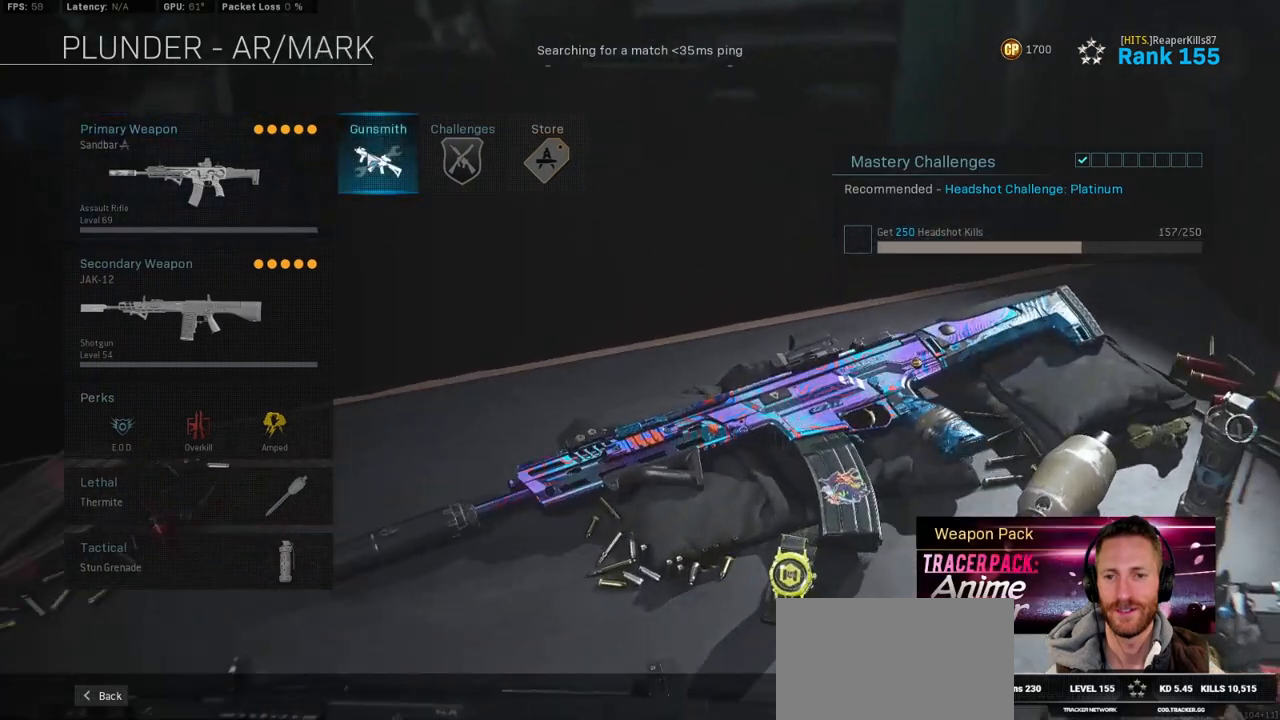
{"keys": [], "mouse": [], "events": [[100, "mouse_left", "down"], [200, "mouse_left", "up"]]}